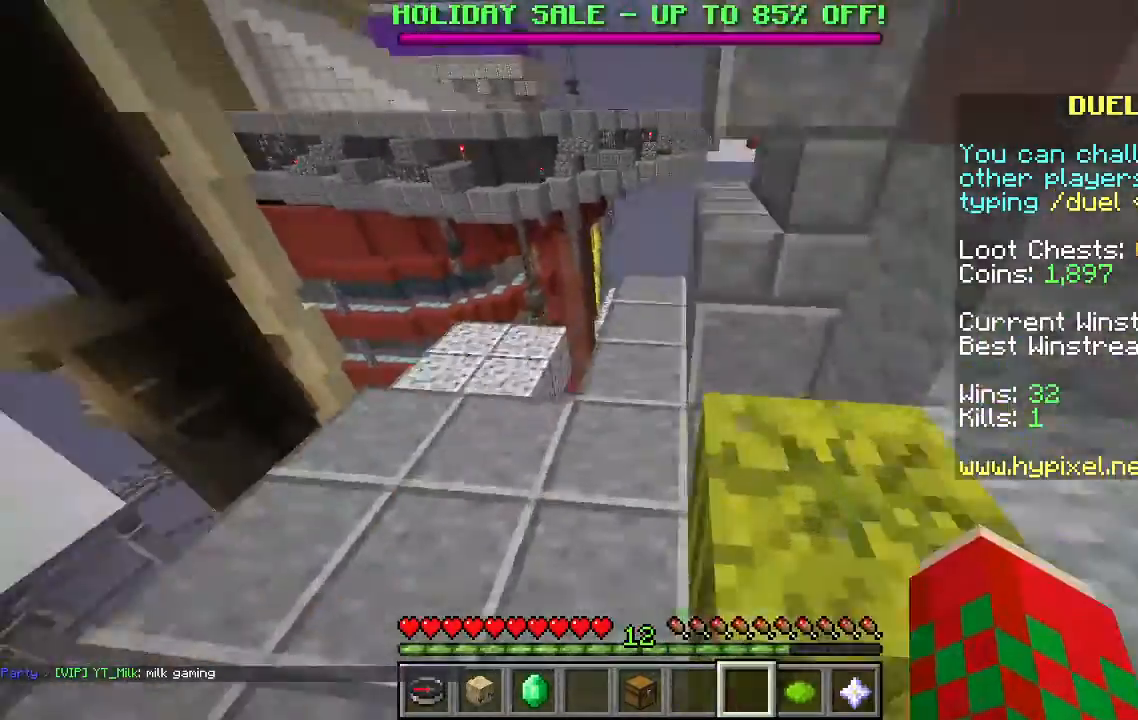
Gameplay with keyboard and mouse; each line is a JSON object with the keys and mouse buttons held at the frame after it. "events" lists presses ("down") and releases ("up") of "a", "d", "s", "space", "w", "mouse_left" and "mouse_right" between this image and that frame as [ms after this image, input, new state], when the widget could be followed in between. "mouse_left", "mouse_right" = the "left", "right" buttons of the "mouse" list. No other keys are recorded. Fast repeated clicks can show as one long hold. Mouse movement is not recorded.
{"keys": [], "mouse": [], "events": [[33, "w", "up"], [167, "s", "down"], [267, "d", "up"], [433, "s", "up"]]}
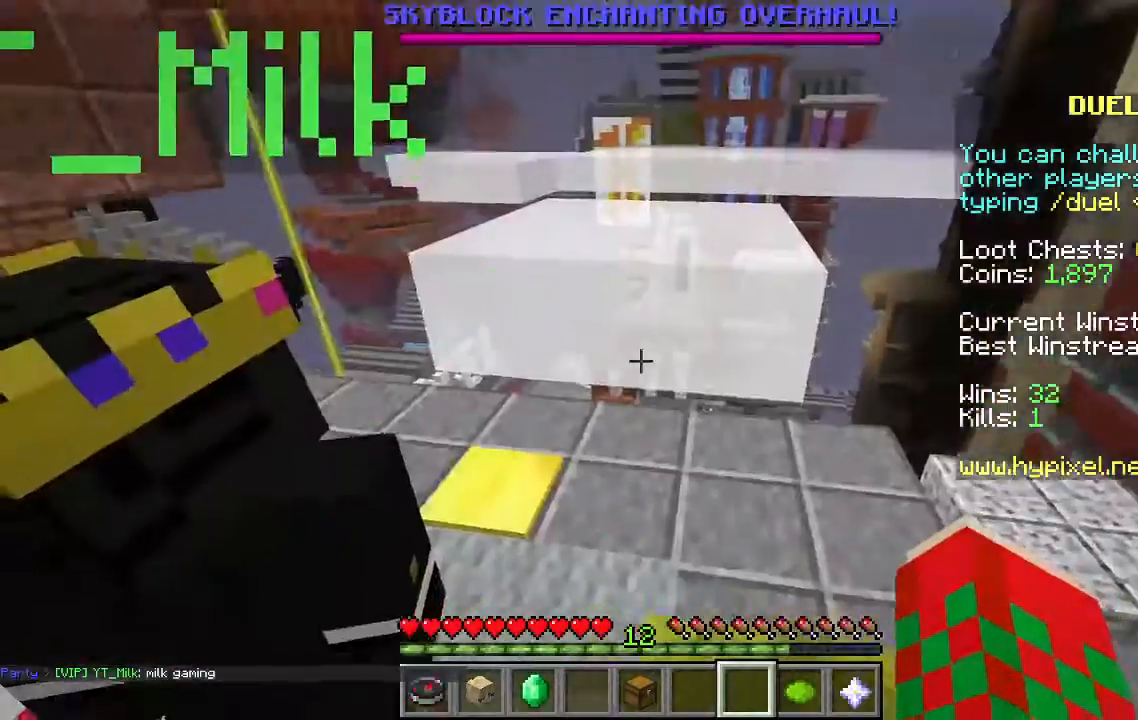
{"keys": ["d", "w"], "mouse": [], "events": [[67, "w", "down"], [467, "d", "down"]]}
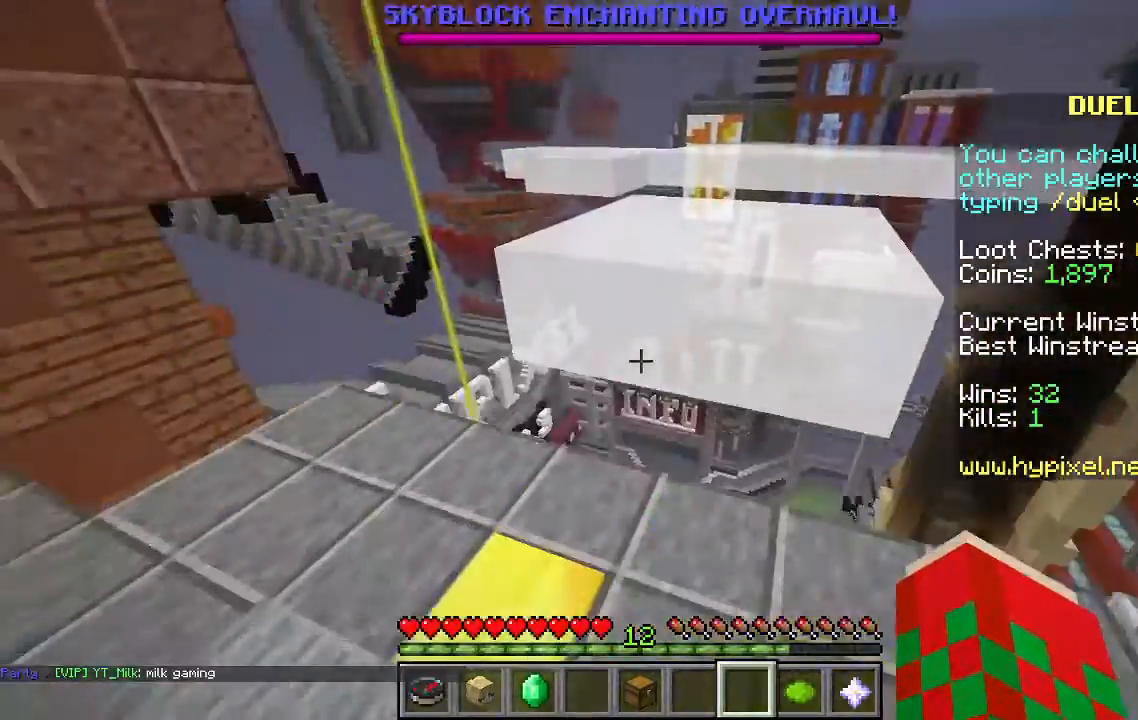
{"keys": ["a"], "mouse": [], "events": [[33, "s", "down"], [67, "w", "up"], [100, "d", "up"], [300, "a", "down"], [300, "d", "down"], [400, "s", "up"], [467, "d", "up"]]}
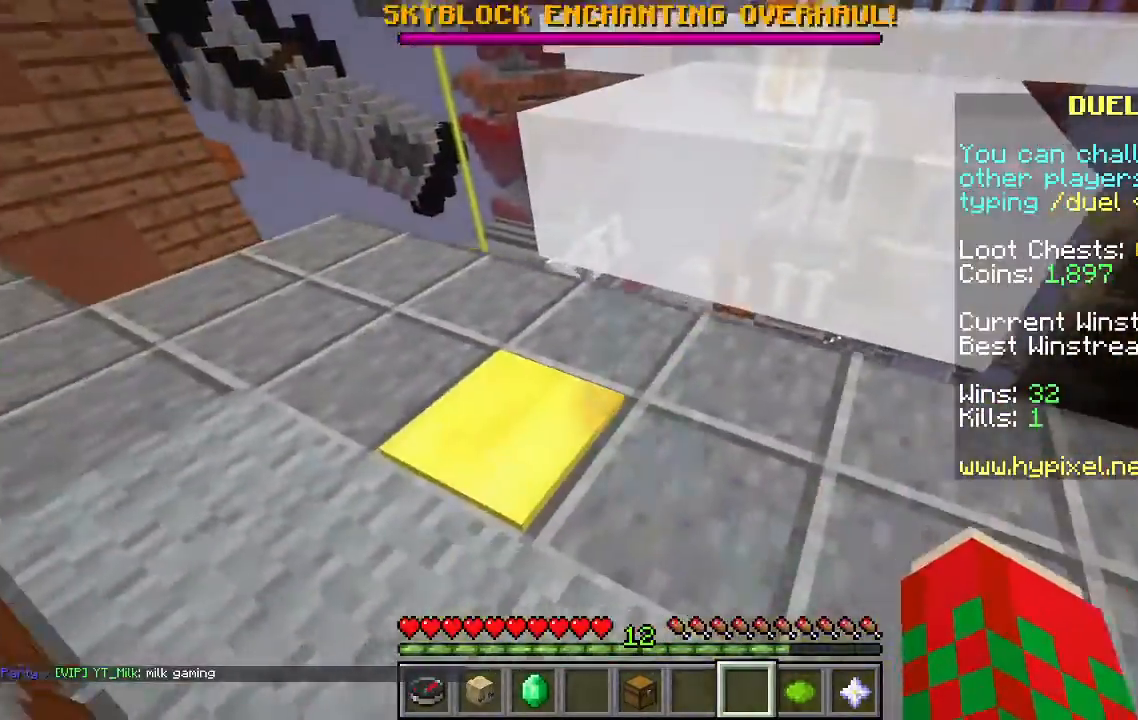
{"keys": ["d", "s"], "mouse": [], "events": [[33, "d", "down"], [67, "a", "up"], [133, "a", "down"], [200, "d", "up"], [333, "d", "down"], [467, "s", "down"], [500, "a", "up"]]}
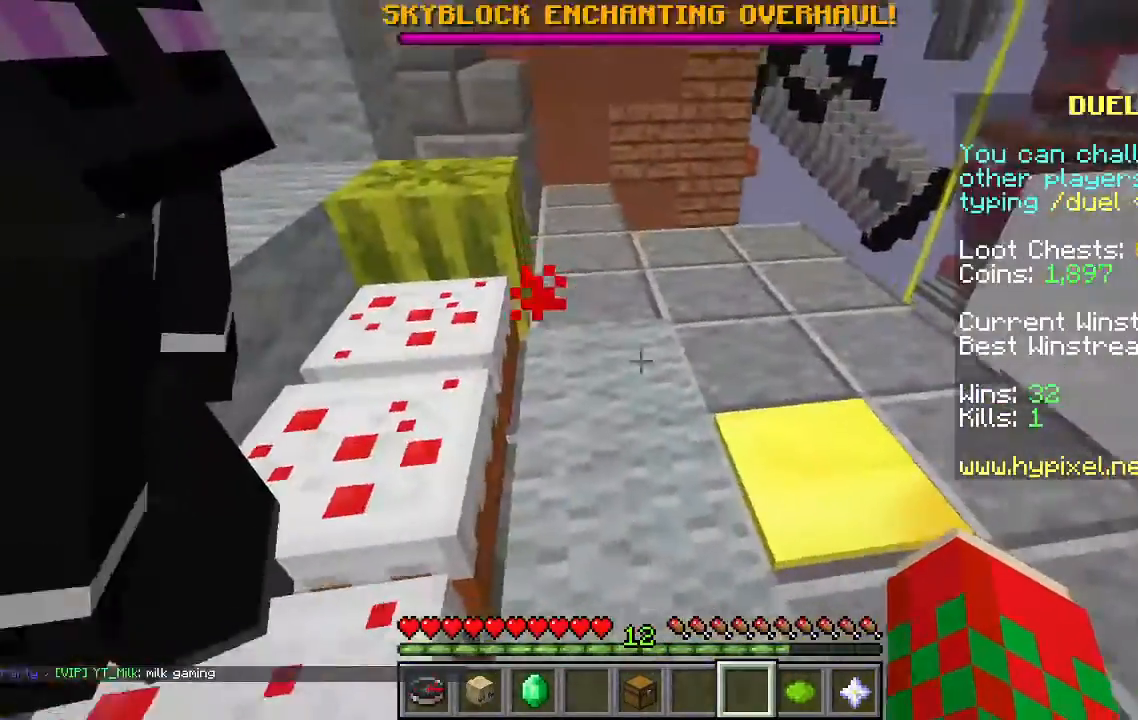
{"keys": ["space", "w"], "mouse": [], "events": [[67, "d", "up"], [267, "s", "up"], [300, "space", "down"], [500, "w", "down"]]}
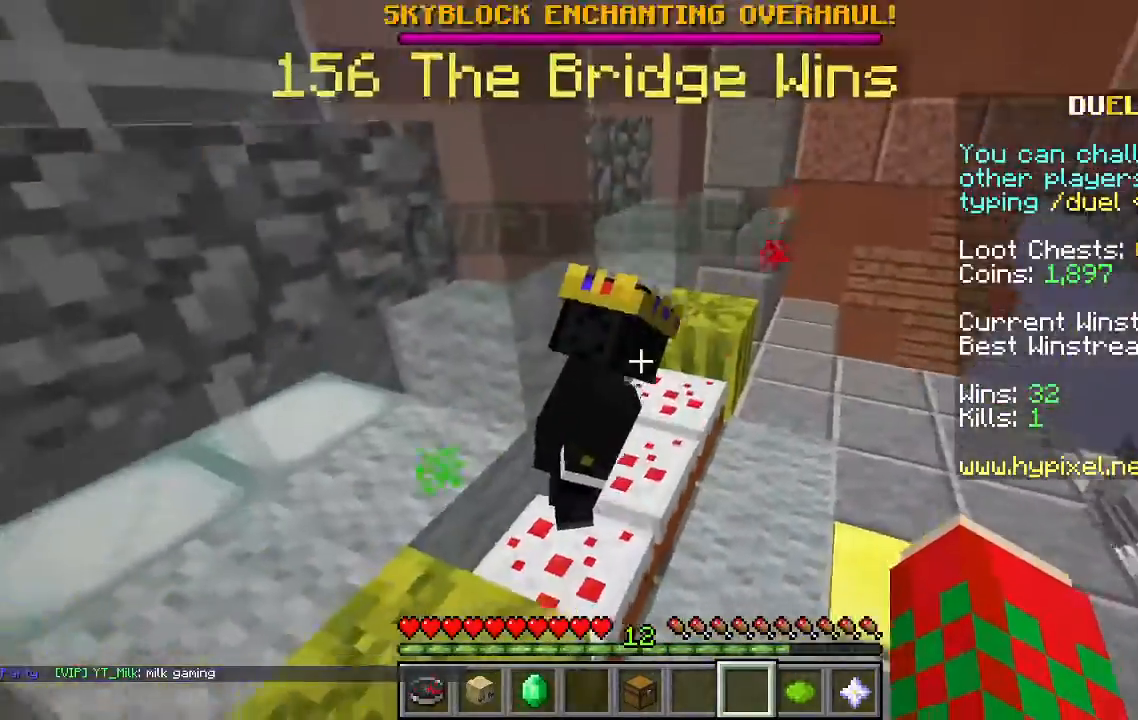
{"keys": ["a", "space"], "mouse": [], "events": [[200, "mouse_left", "down"], [267, "w", "up"], [300, "mouse_left", "up"], [467, "a", "down"]]}
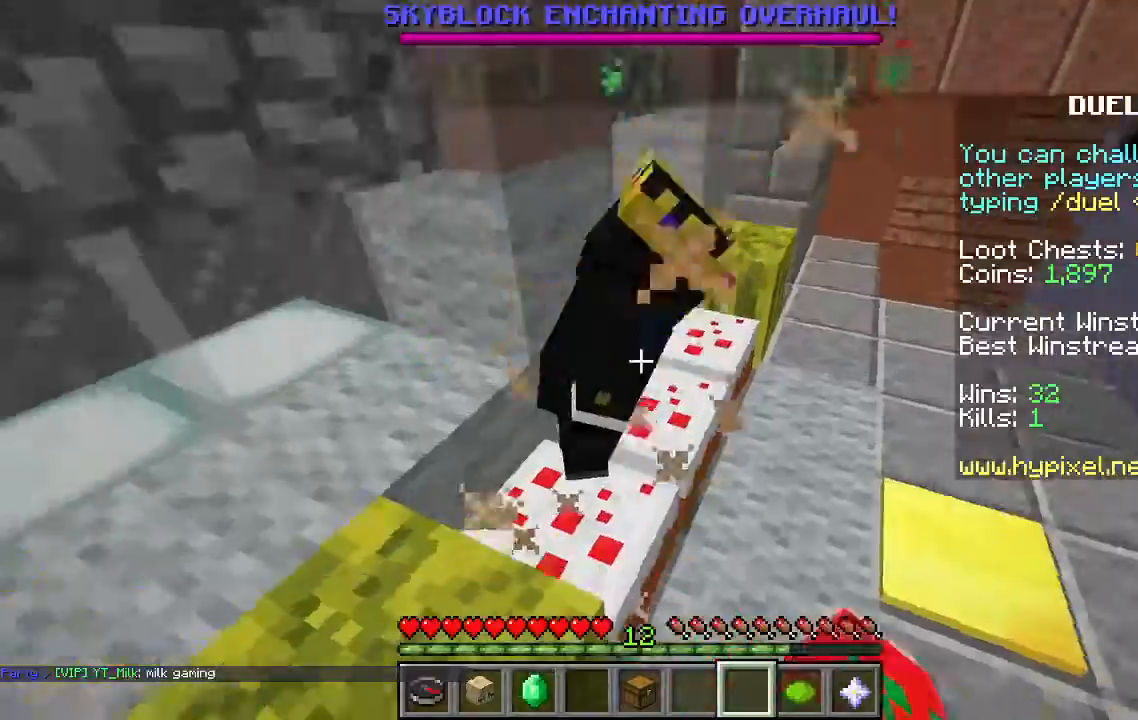
{"keys": ["space", "w"], "mouse": [], "events": [[100, "w", "down"], [167, "a", "up"], [167, "mouse_left", "down"], [267, "mouse_left", "up"], [267, "w", "up"], [433, "w", "down"]]}
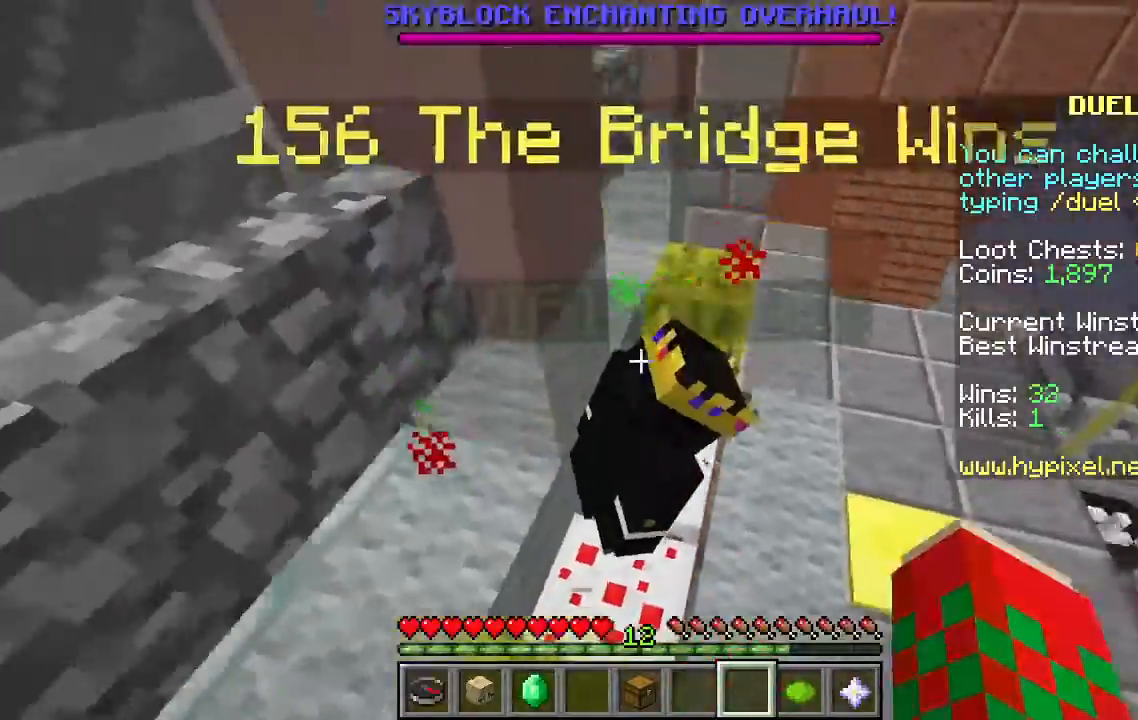
{"keys": ["space", "w"], "mouse": [], "events": [[33, "mouse_left", "down"], [133, "mouse_left", "up"]]}
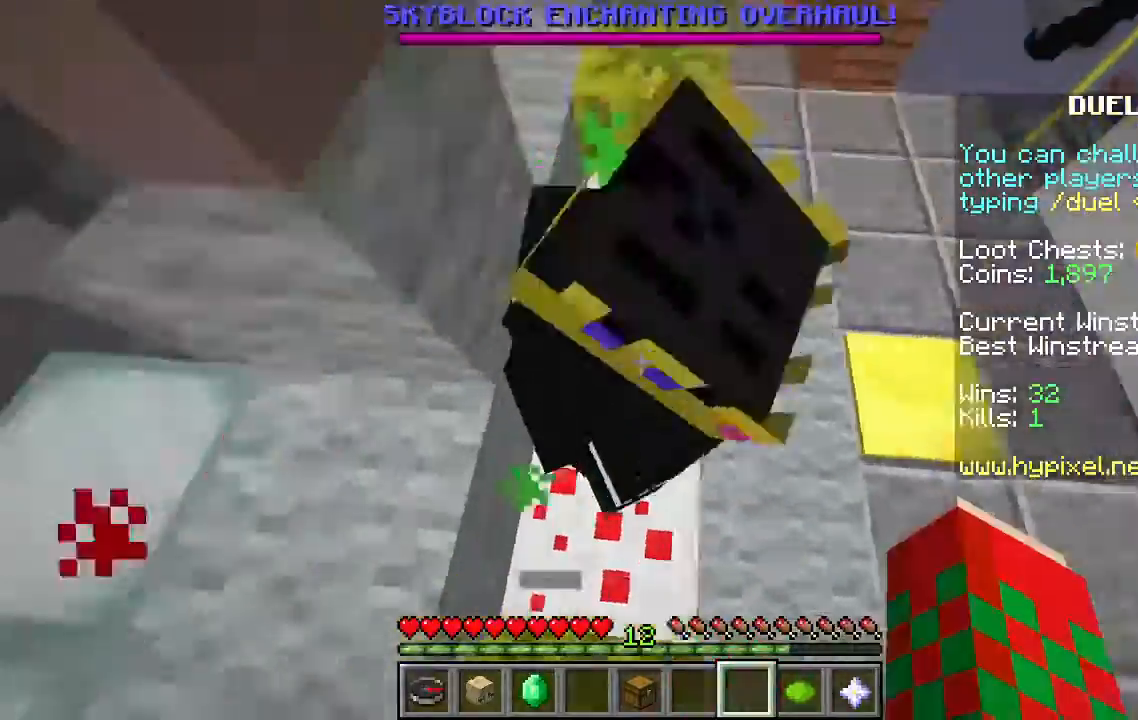
{"keys": [], "mouse": [], "events": [[33, "mouse_left", "down"], [233, "mouse_left", "up"], [233, "space", "up"], [500, "w", "up"]]}
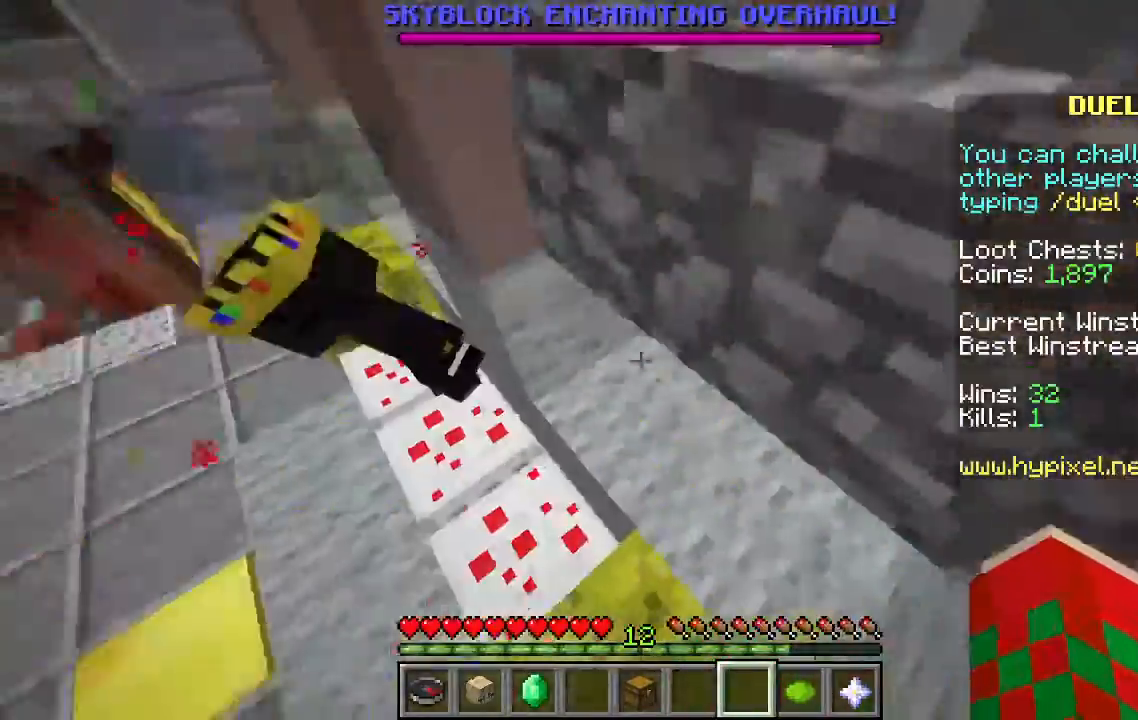
{"keys": ["space", "w"], "mouse": [], "events": [[333, "w", "down"], [500, "space", "down"]]}
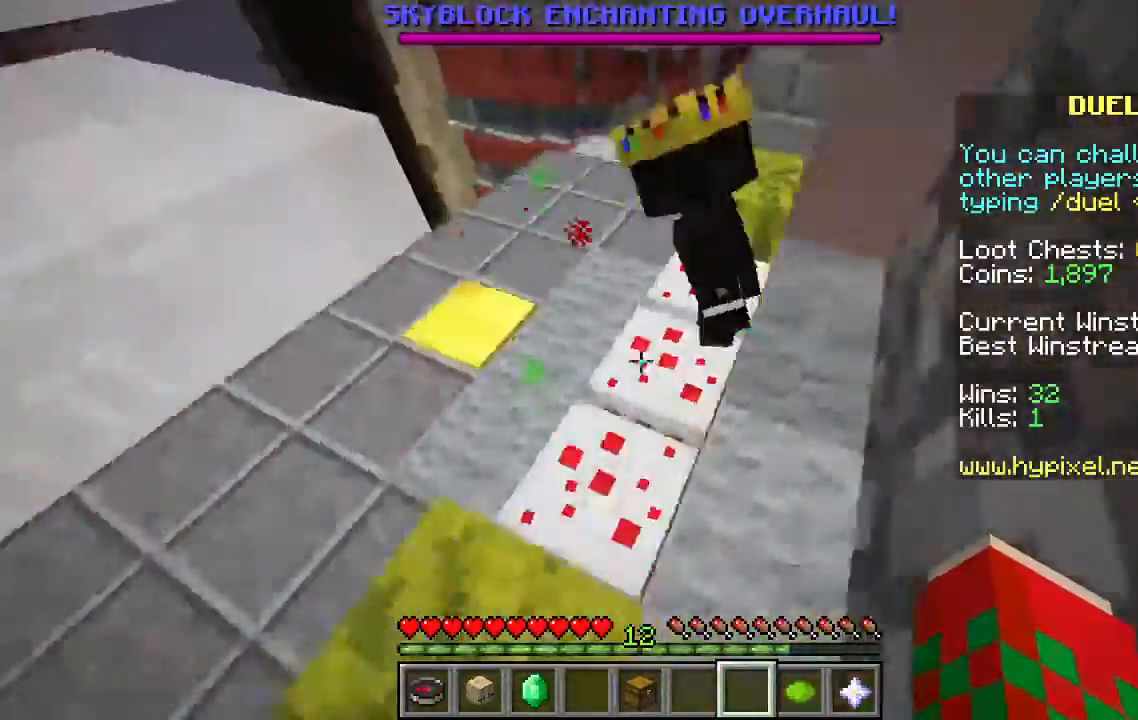
{"keys": ["d", "s"], "mouse": ["left"], "events": [[200, "space", "up"], [233, "mouse_left", "down"], [267, "w", "up"], [300, "s", "down"], [400, "d", "down"], [400, "mouse_left", "up"], [500, "mouse_left", "down"]]}
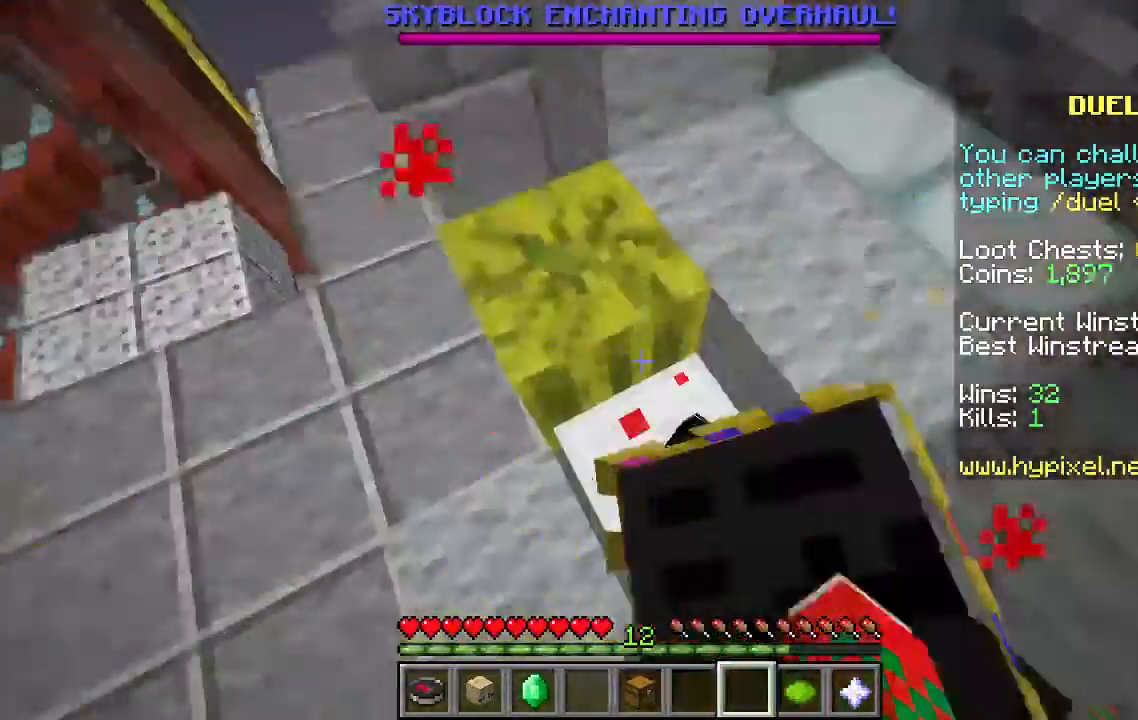
{"keys": ["s"], "mouse": ["left"], "events": [[100, "mouse_left", "up"], [167, "mouse_left", "down"], [200, "space", "down"], [333, "mouse_left", "up"], [400, "mouse_left", "down"], [433, "space", "up"], [500, "d", "up"]]}
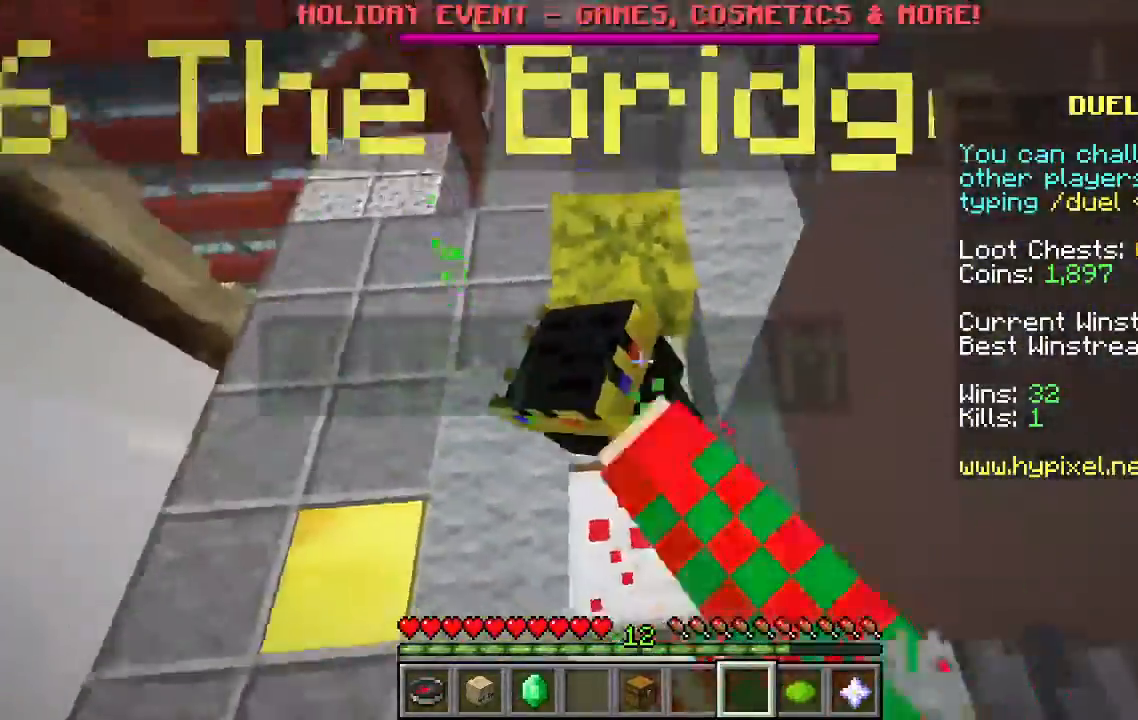
{"keys": ["s"], "mouse": [], "events": [[133, "s", "up"], [200, "space", "down"], [367, "s", "down"], [433, "space", "up"], [467, "mouse_left", "up"]]}
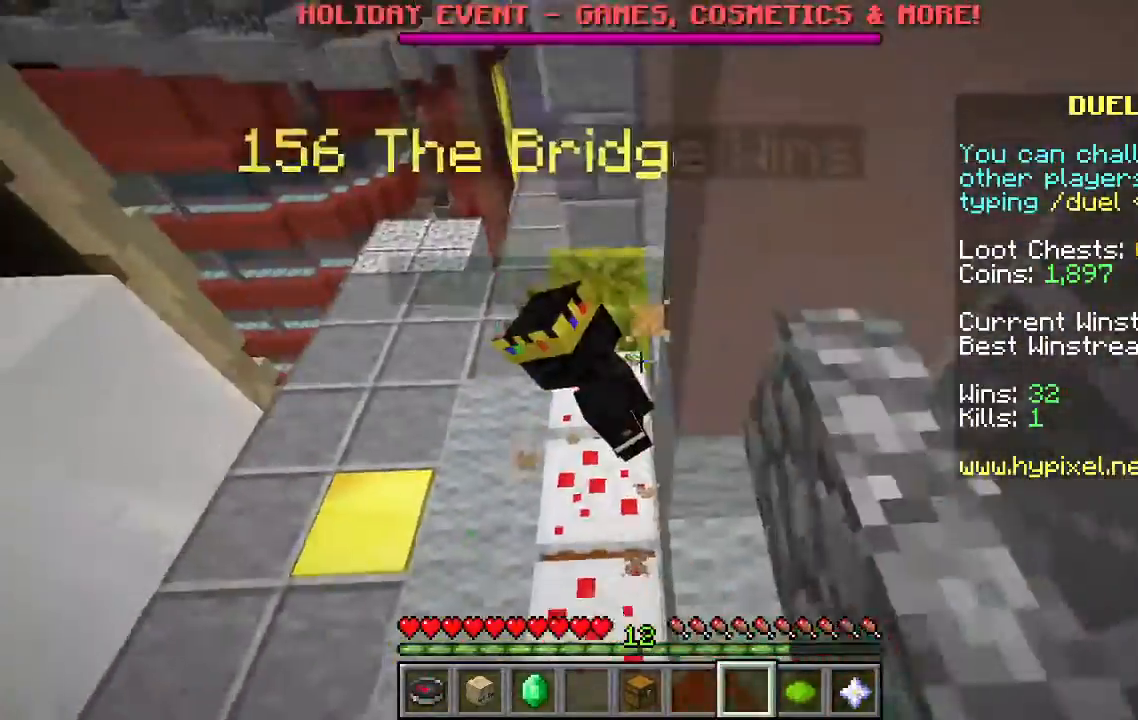
{"keys": ["space", "w"], "mouse": ["left"], "events": [[33, "mouse_left", "down"], [67, "a", "down"], [100, "s", "up"], [167, "mouse_left", "up"], [267, "mouse_left", "down"], [267, "w", "down"], [300, "a", "up"], [300, "space", "down"], [367, "mouse_left", "up"], [467, "mouse_left", "down"]]}
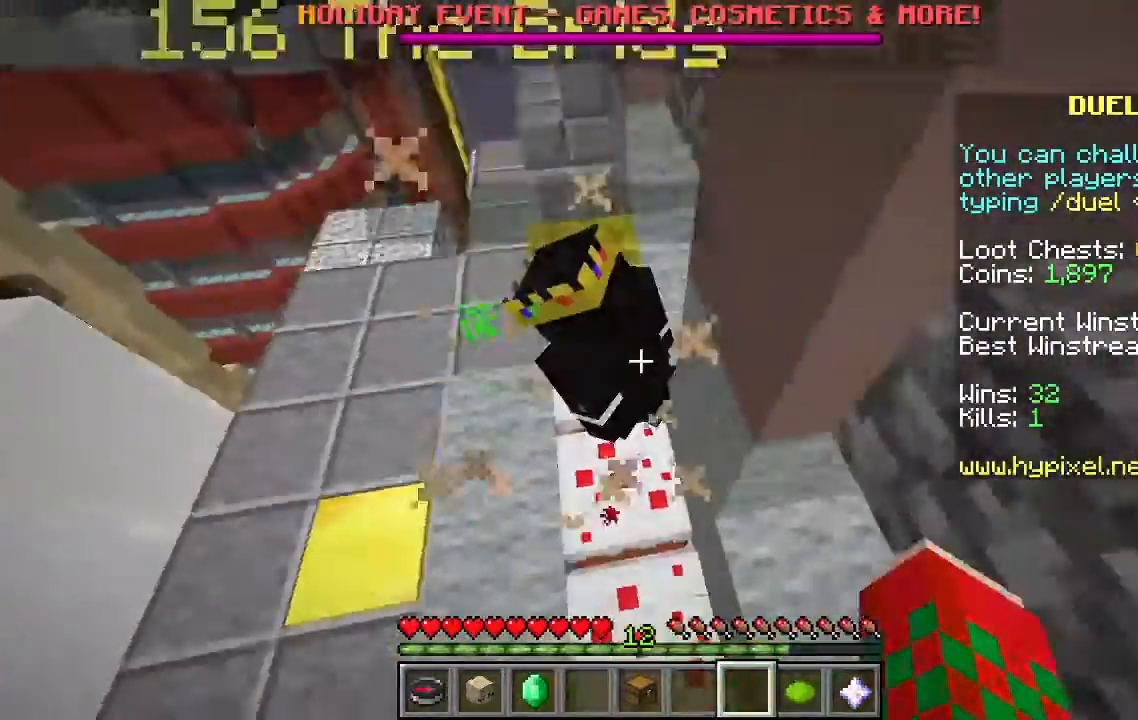
{"keys": ["w"], "mouse": ["left"], "events": [[67, "space", "up"], [67, "w", "up"], [100, "s", "down"], [267, "mouse_left", "up"], [400, "mouse_left", "down"], [467, "s", "up"], [500, "w", "down"]]}
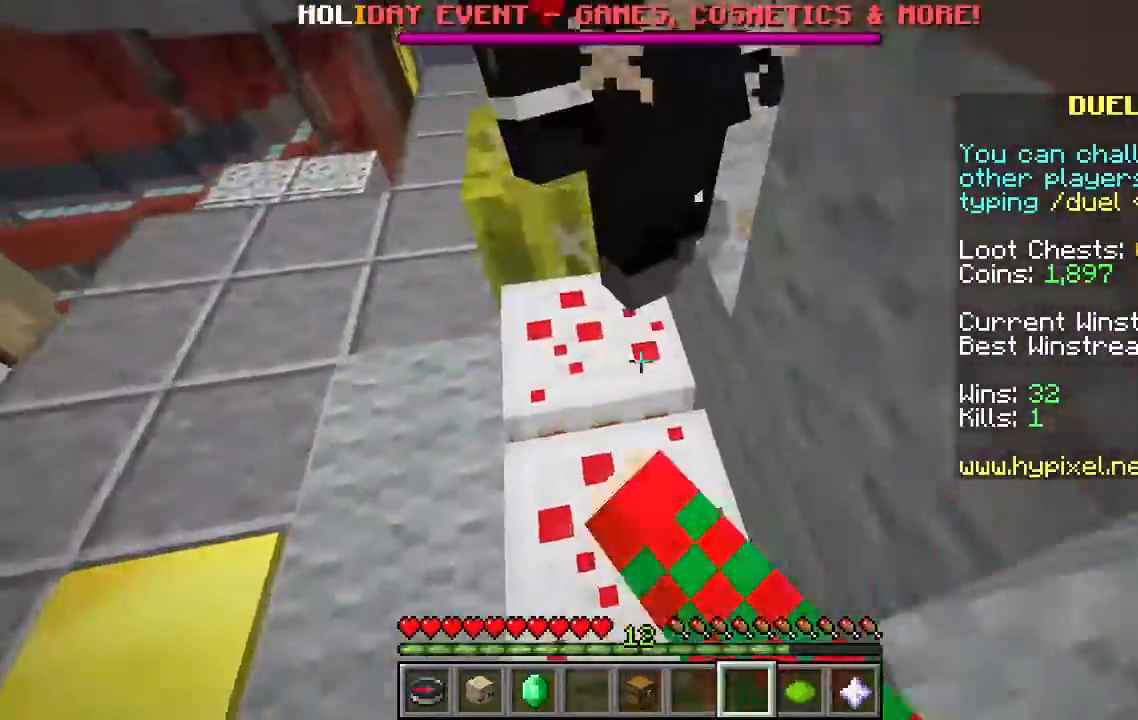
{"keys": ["space", "w"], "mouse": ["left"], "events": [[33, "mouse_left", "up"], [33, "s", "down"], [33, "space", "down"], [133, "mouse_left", "down"], [233, "space", "up"], [233, "w", "up"], [267, "mouse_left", "up"], [433, "w", "down"], [467, "mouse_left", "down"], [500, "s", "up"], [500, "space", "down"]]}
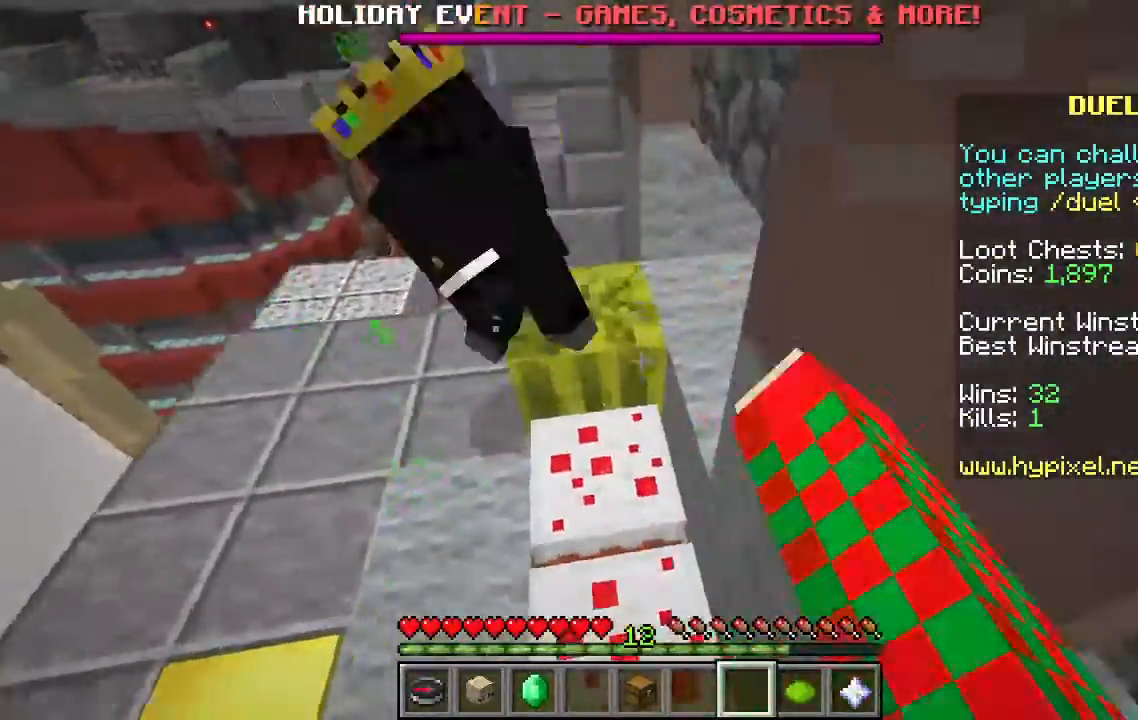
{"keys": ["s"], "mouse": ["left"], "events": [[133, "mouse_left", "up"], [200, "s", "down"], [233, "space", "up"], [267, "mouse_left", "down"], [267, "w", "up"]]}
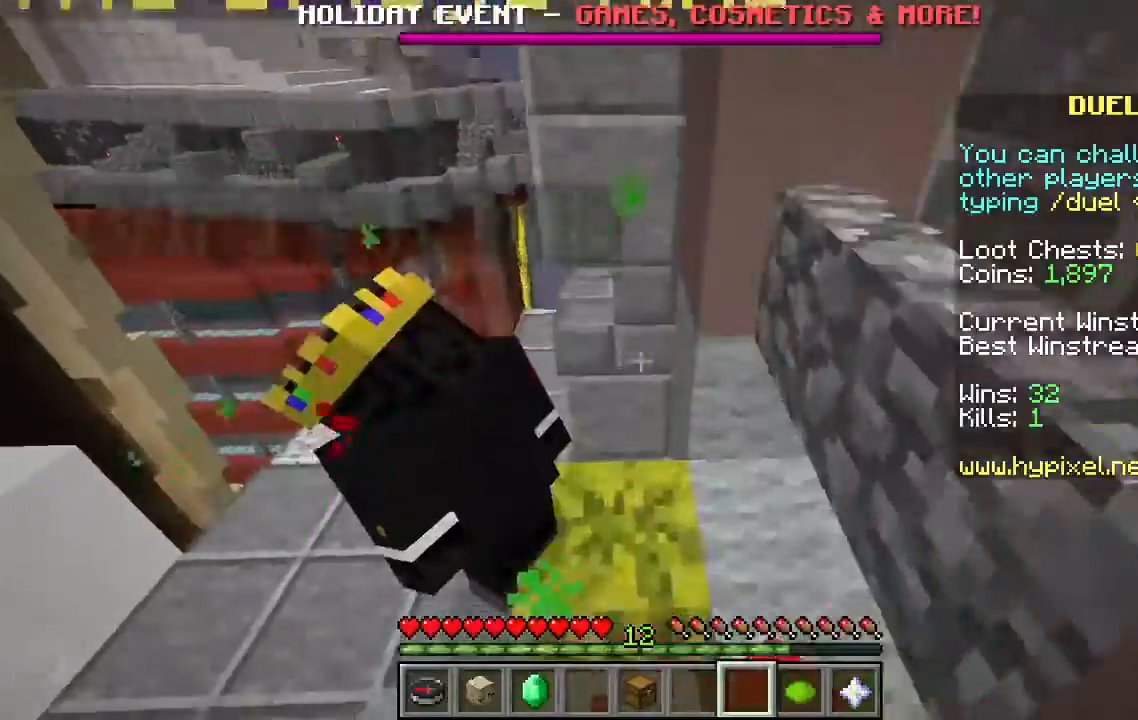
{"keys": ["a", "s"], "mouse": ["left"], "events": [[33, "s", "up"], [33, "w", "down"], [167, "mouse_left", "up"], [233, "s", "down"], [267, "mouse_left", "down"], [300, "w", "up"], [500, "a", "down"]]}
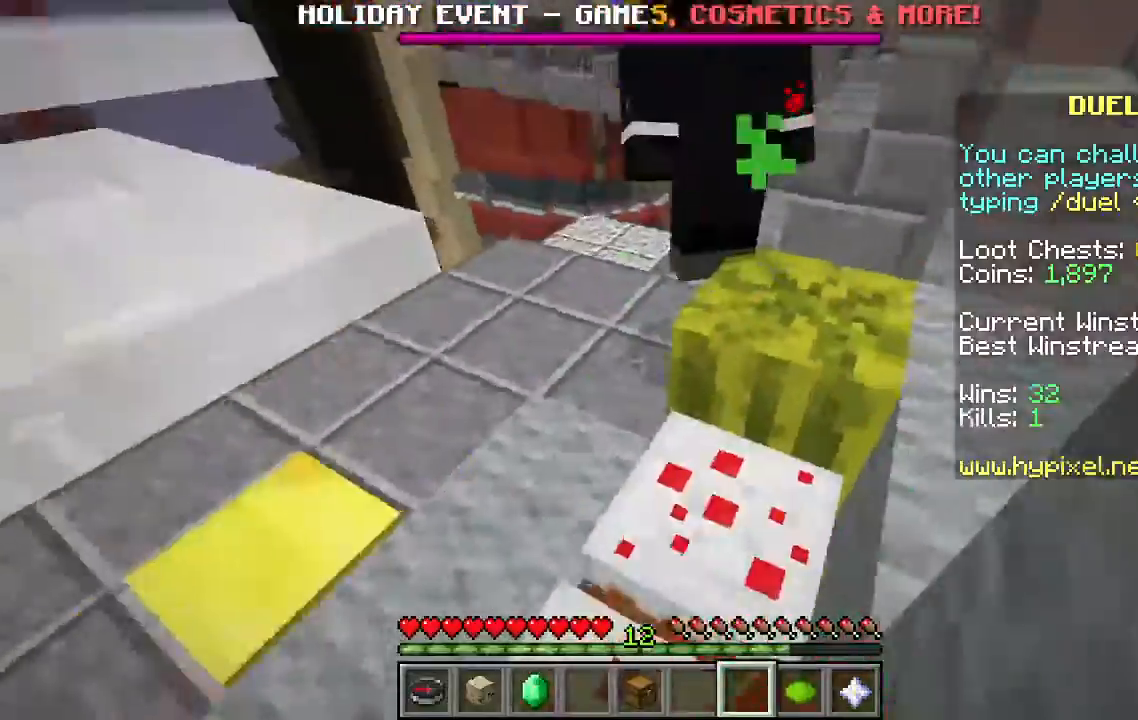
{"keys": ["d", "space", "w"], "mouse": ["left"], "events": [[33, "s", "up"], [167, "w", "down"], [300, "d", "down"], [300, "space", "down"], [333, "mouse_left", "up"], [367, "a", "up"], [400, "mouse_left", "down"]]}
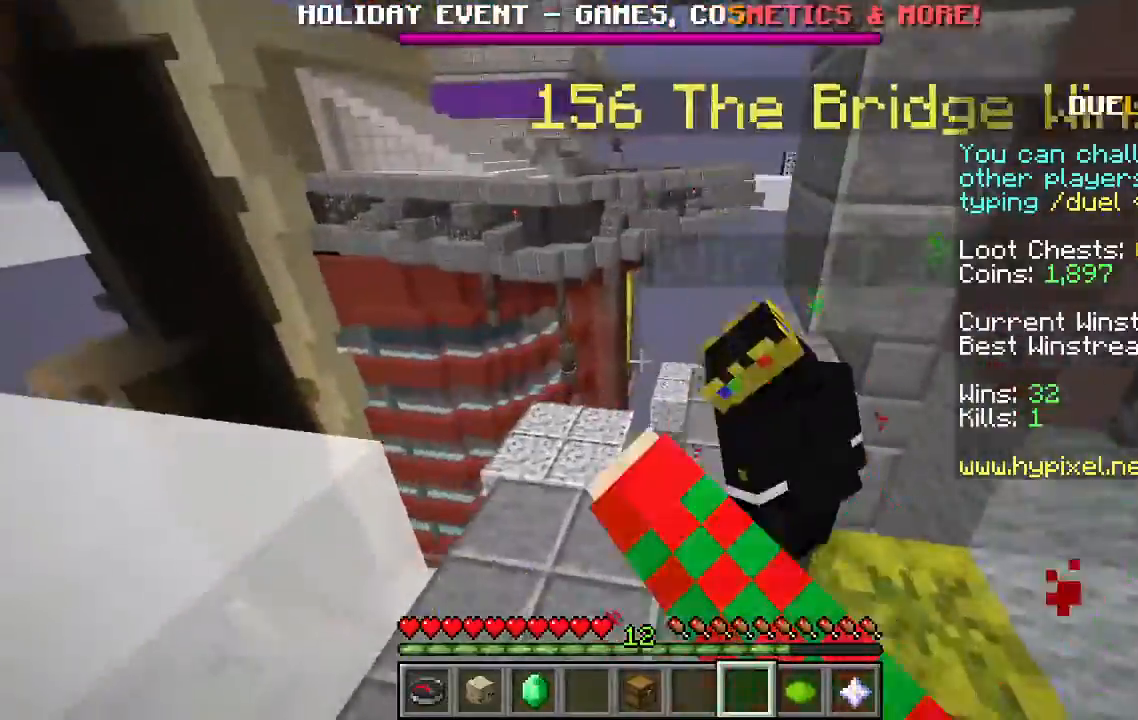
{"keys": ["s"], "mouse": [], "events": [[67, "space", "up"], [233, "w", "up"], [333, "d", "up"], [333, "s", "down"], [400, "mouse_left", "up"]]}
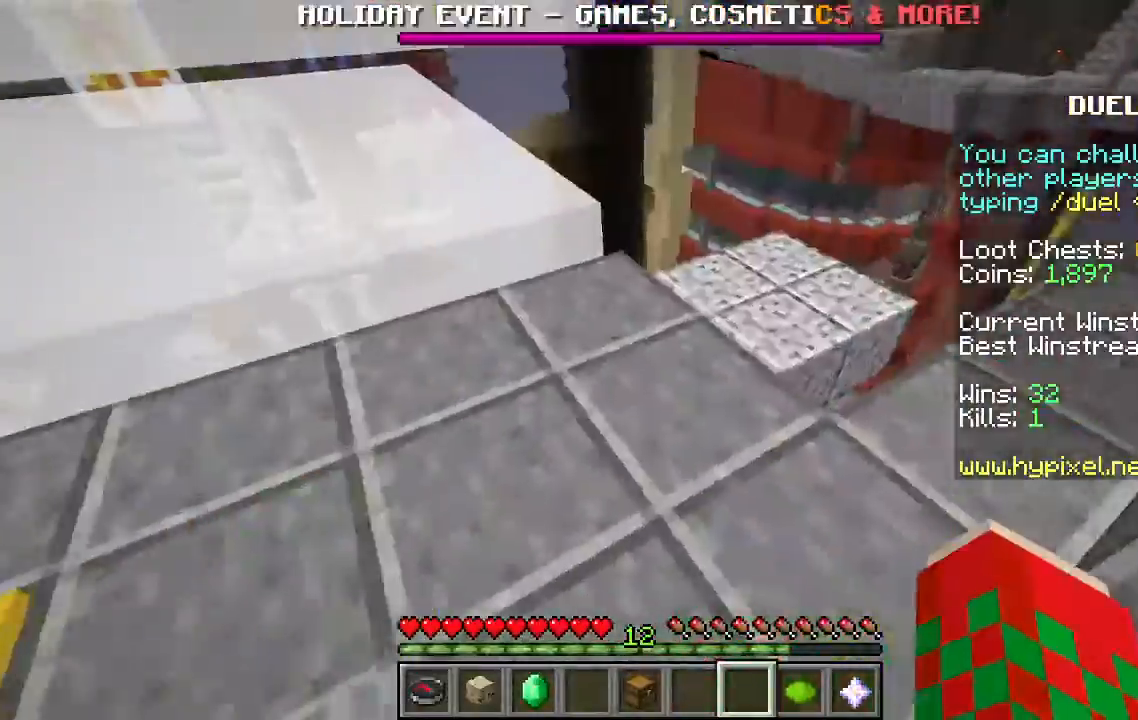
{"keys": ["w"], "mouse": [], "events": [[200, "s", "up"], [267, "w", "down"]]}
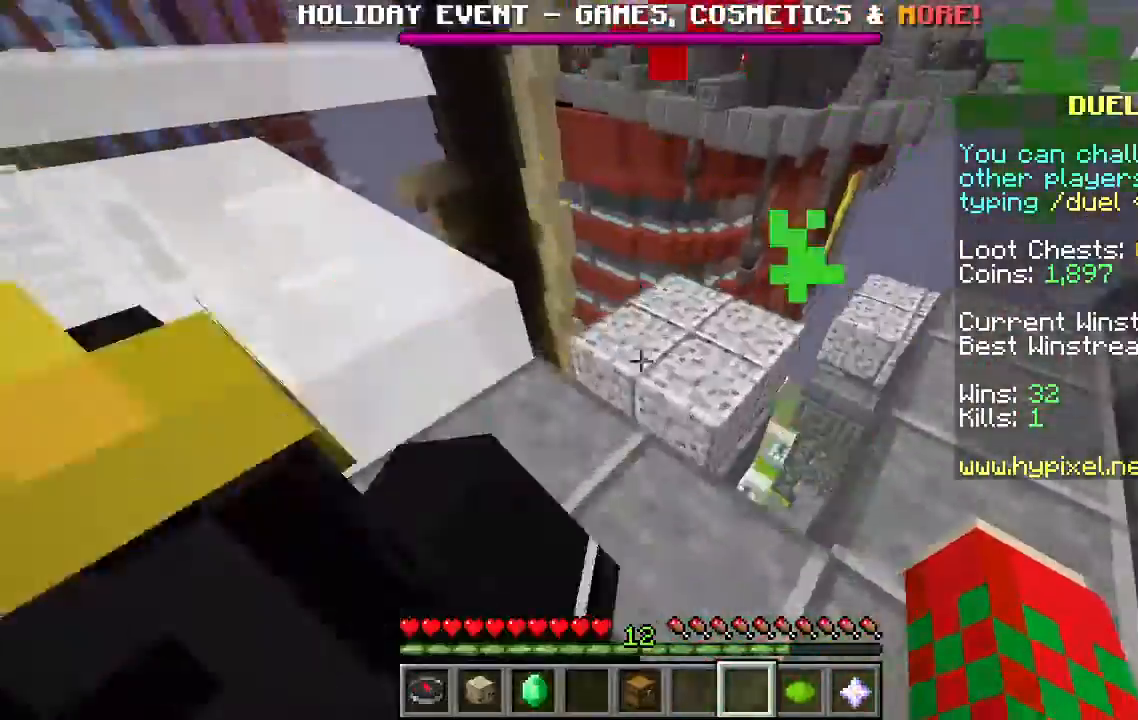
{"keys": ["d", "w"], "mouse": [], "events": [[33, "space", "down"], [233, "space", "up"], [367, "d", "down"]]}
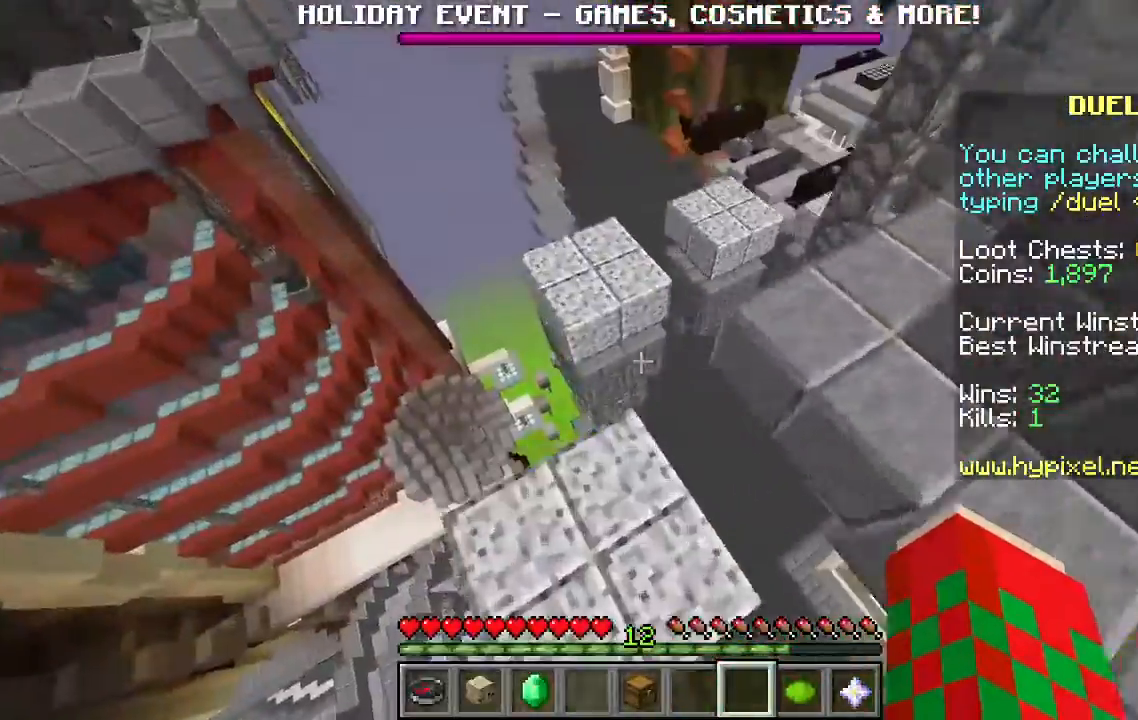
{"keys": ["d"], "mouse": [], "events": [[33, "d", "up"], [100, "space", "down"], [333, "d", "down"], [333, "space", "up"], [467, "w", "up"]]}
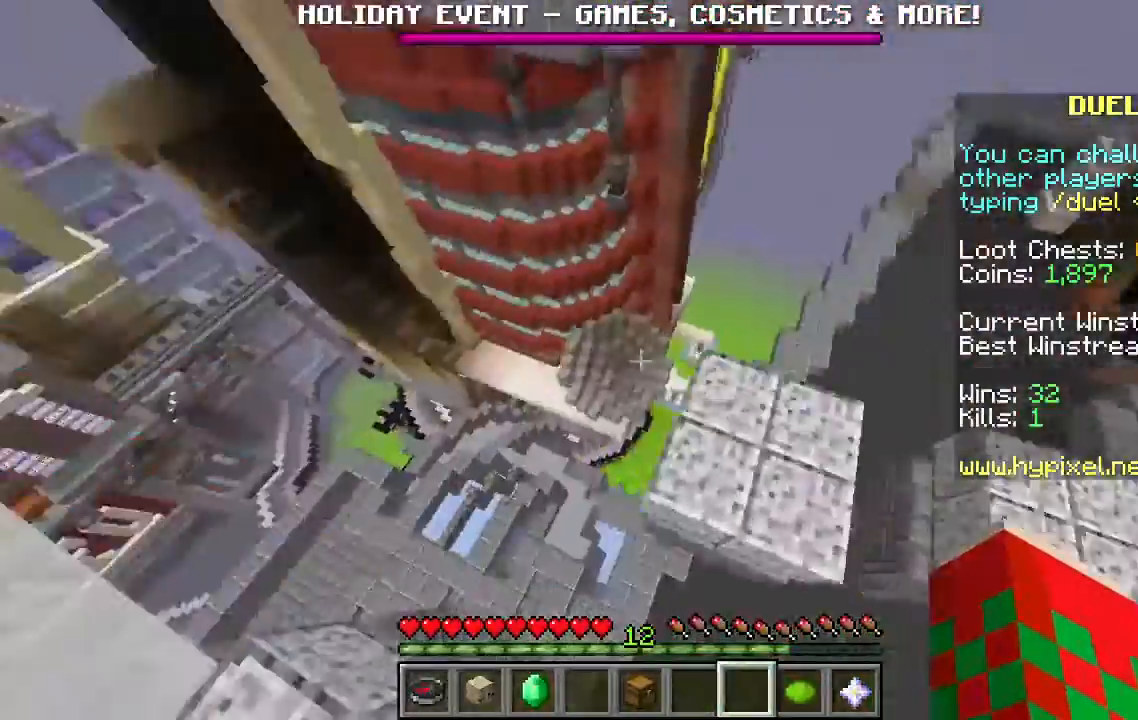
{"keys": ["s"], "mouse": [], "events": [[133, "d", "up"], [433, "s", "down"]]}
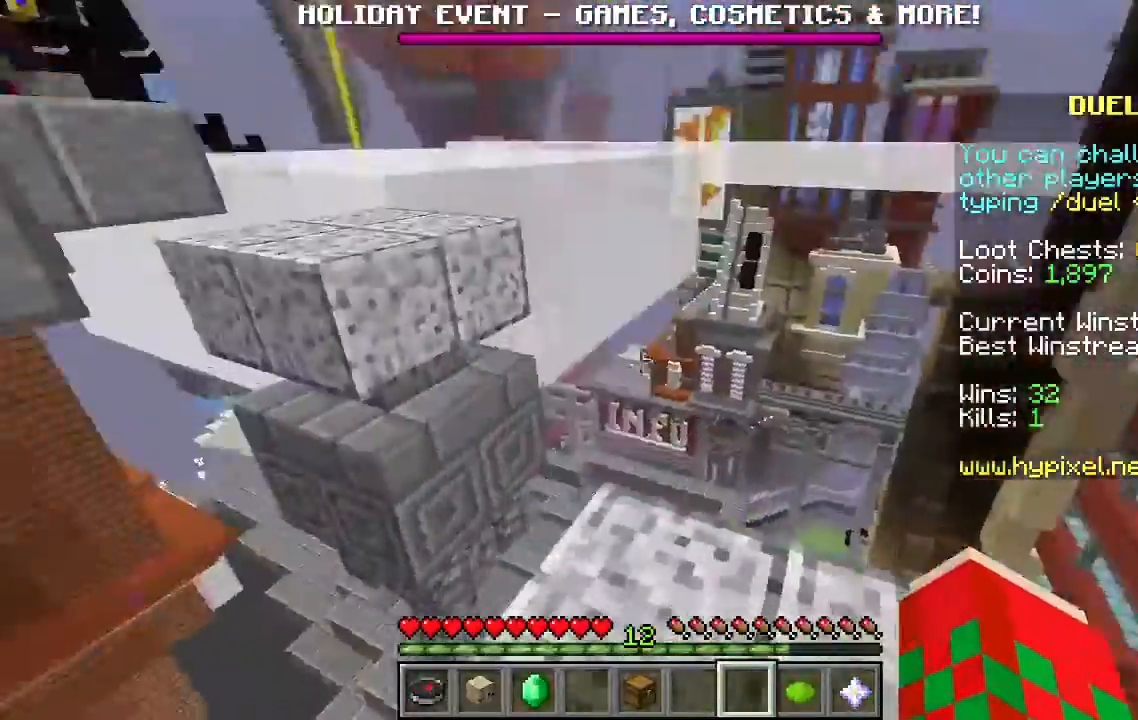
{"keys": ["w"], "mouse": [], "events": [[133, "s", "up"], [267, "w", "down"]]}
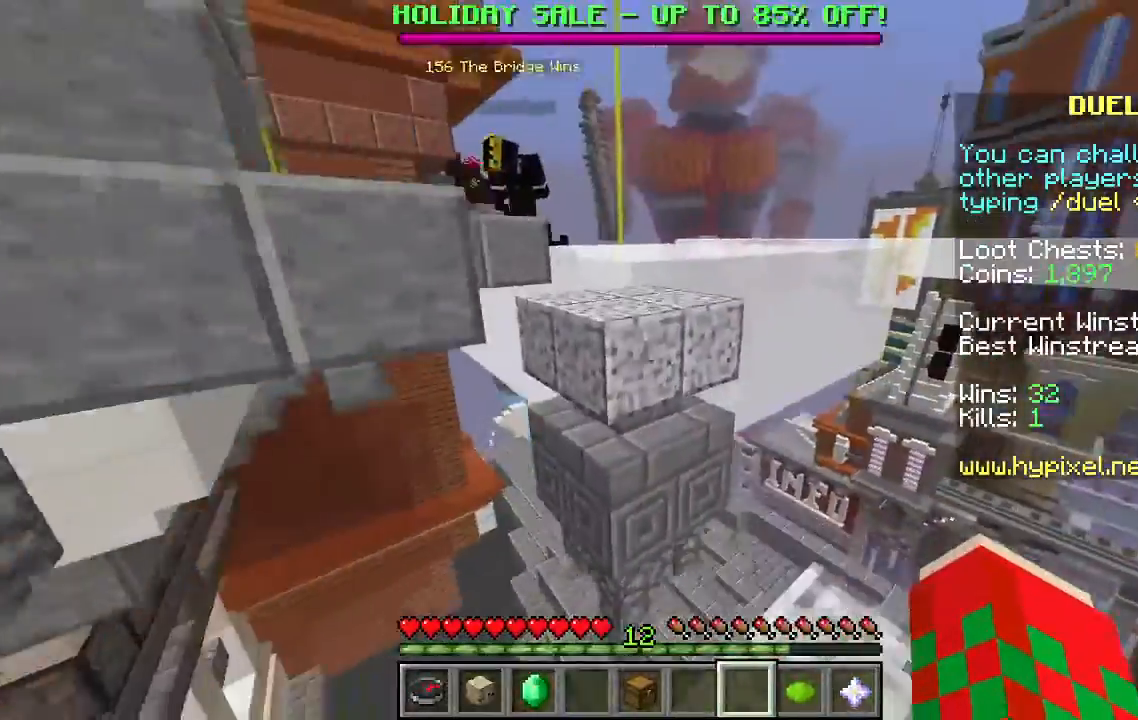
{"keys": ["a", "w"], "mouse": [], "events": [[100, "space", "down"], [333, "space", "up"], [367, "a", "down"]]}
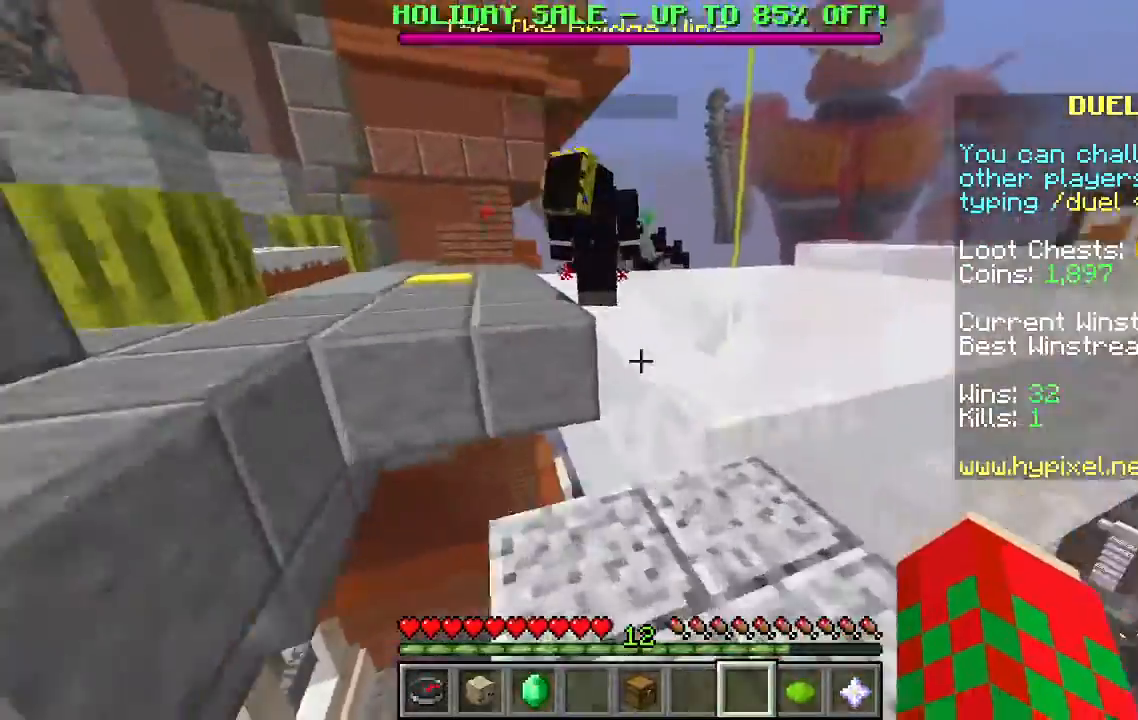
{"keys": ["a", "w"], "mouse": [], "events": [[67, "a", "up"], [167, "space", "down"], [200, "a", "down"], [333, "space", "up"]]}
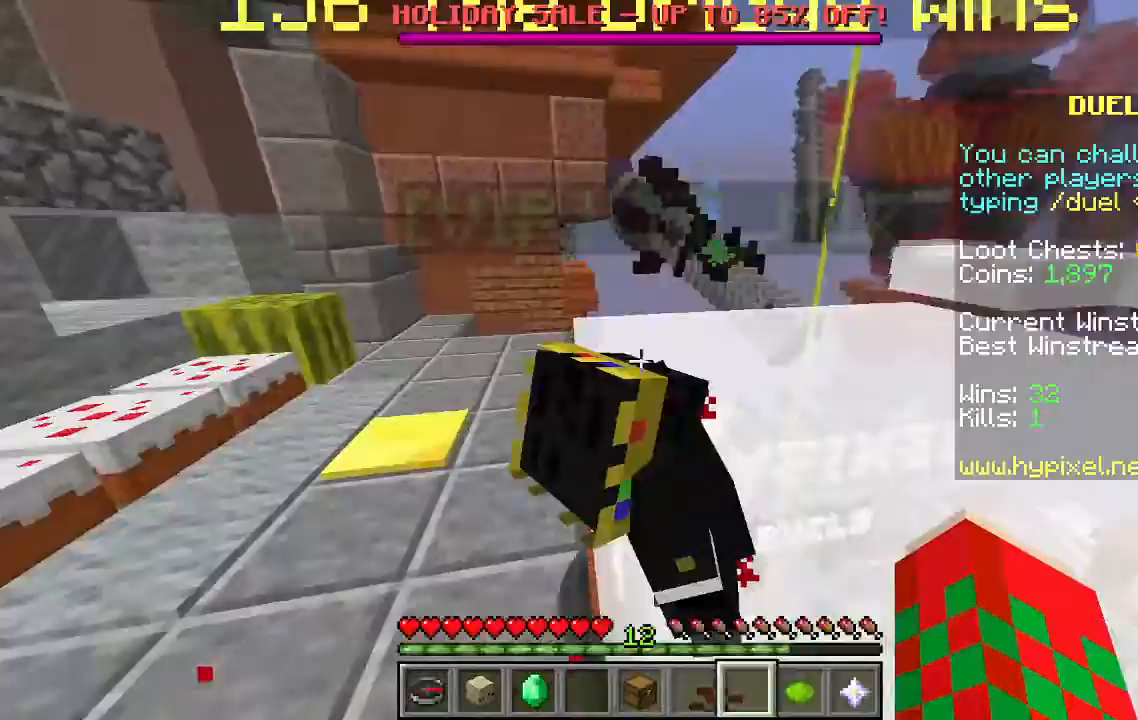
{"keys": ["a"], "mouse": [], "events": [[500, "w", "up"]]}